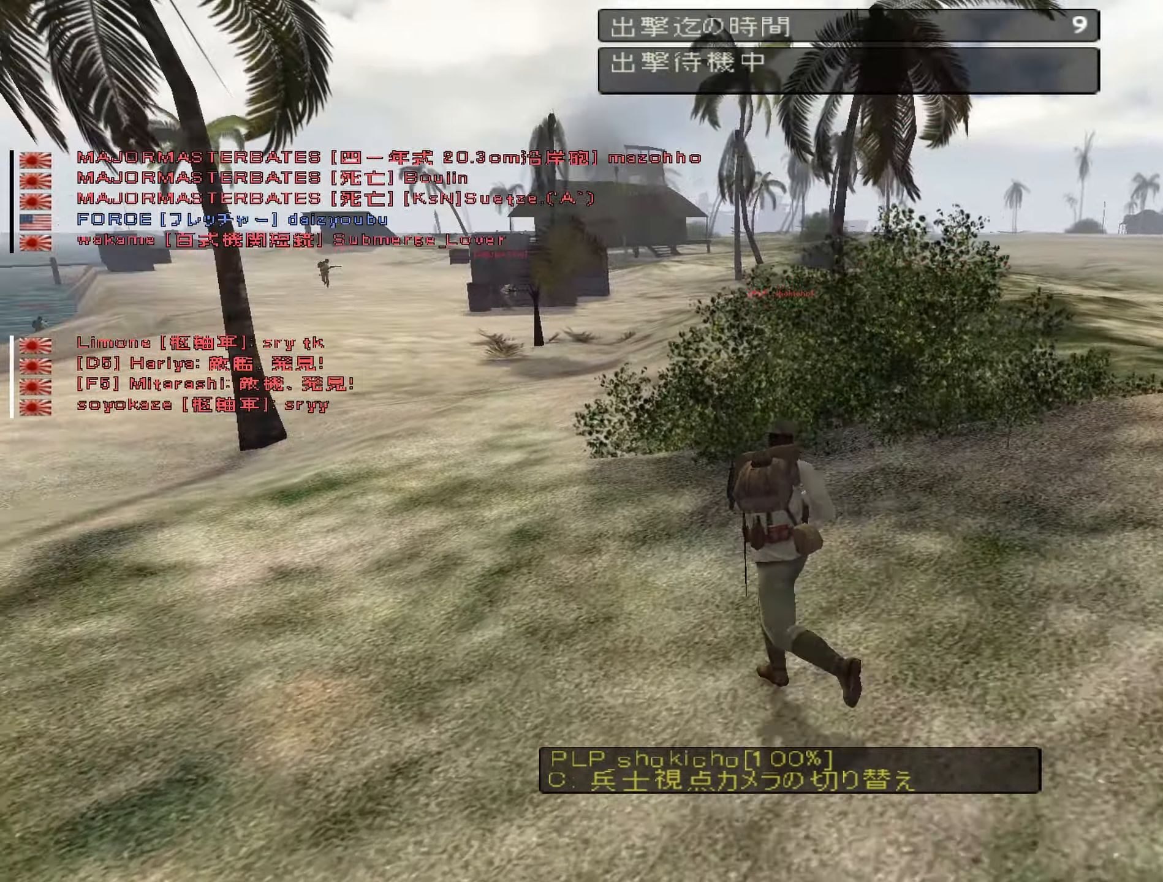
Gameplay with keyboard; each line is a JSON object with the keys held at the frame after it. "events" lists presses ("down") and releases ("up") of "0", "1", "2", "3", "4", "5", "6", "7", "8", "9", "a", "alt", "b", "c", "caps_lock", "ctrl", "d", "e", "equals", "escape", "f", "g", "i", "j", "k", "l", "m", "minus", "n", "o", "p", "q", "r", "s", "shift", "space", "super", "t", "tab", "u", "v", "w", "x", "y" and "z" between this image and that frame as [ms after this image, input, new state], when the widget could be followed in between. No other keys are recorded. Mouse input is not recorded. Not read: h.
{"keys": ["c"], "events": [[350, "c", "down"]]}
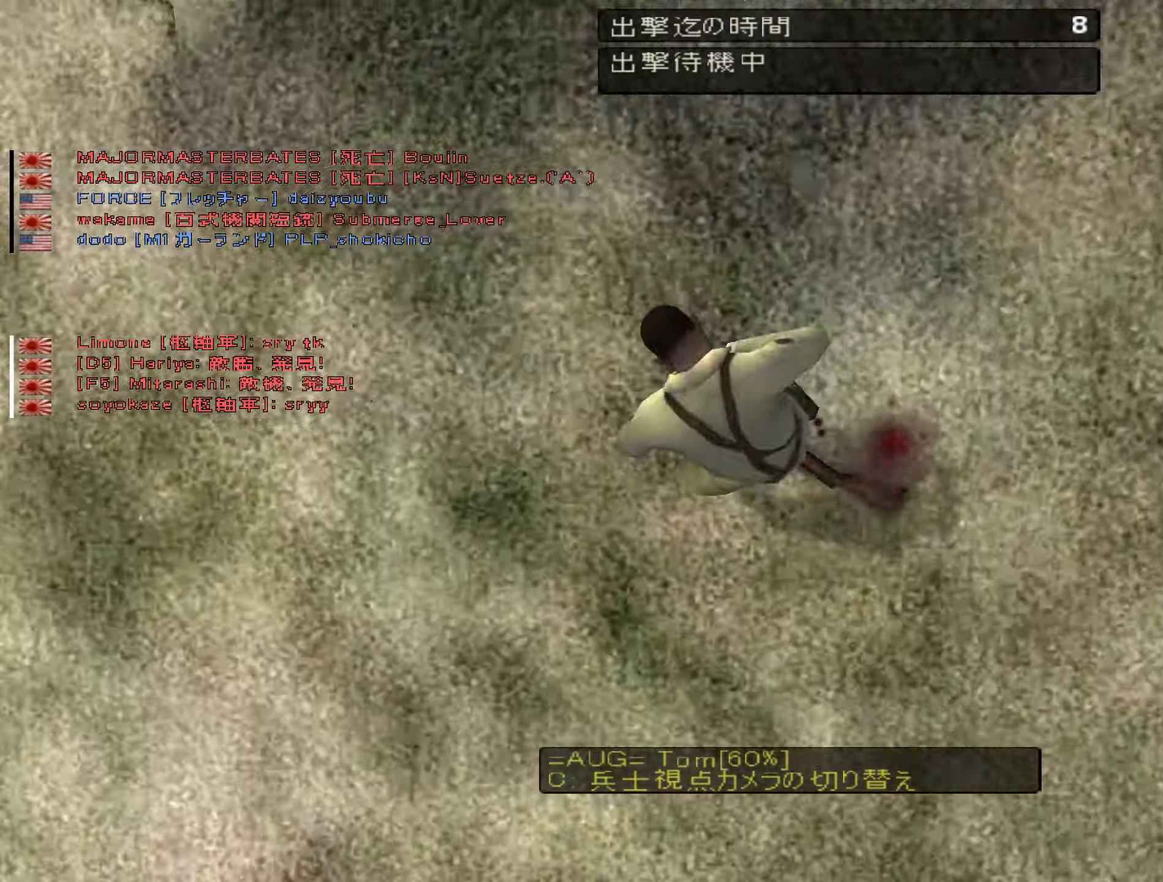
{"keys": [], "events": [[83, "c", "up"]]}
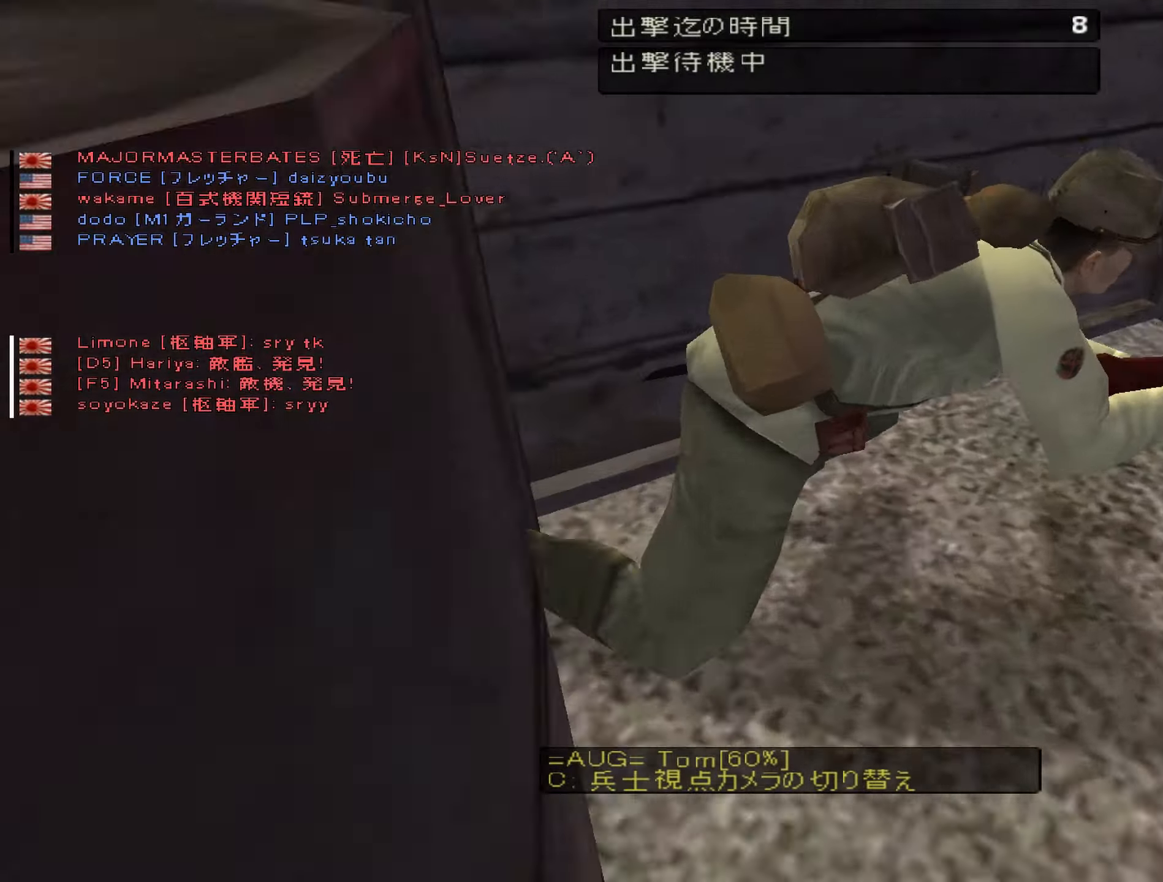
{"keys": [], "events": []}
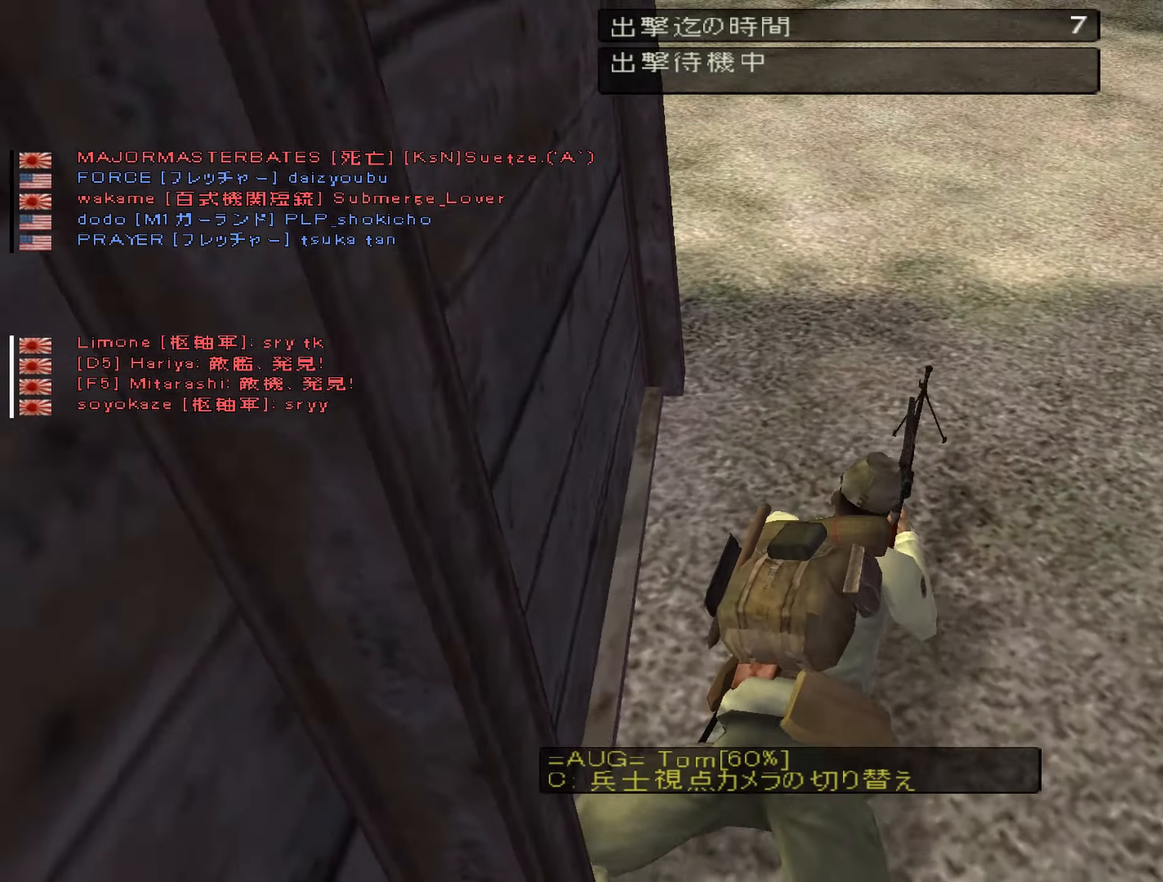
{"keys": [], "events": []}
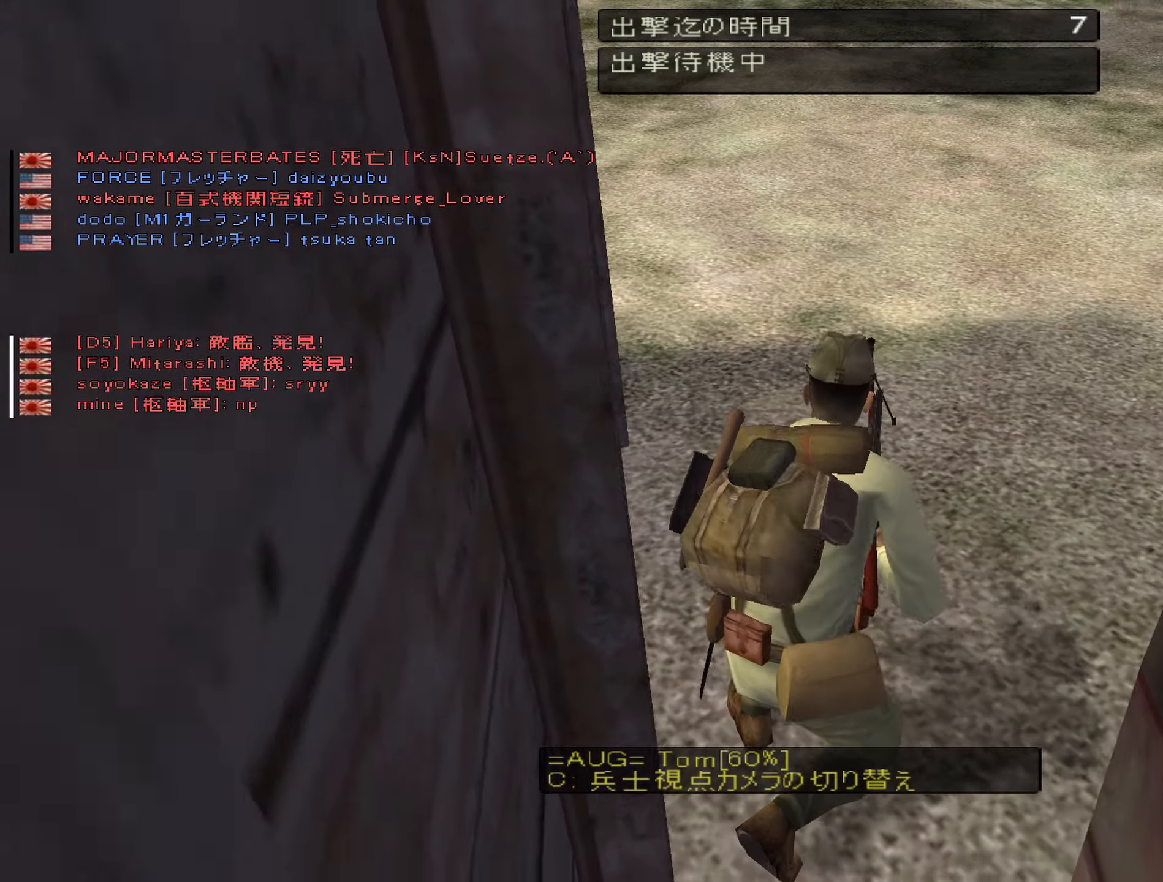
{"keys": [], "events": [[233, "c", "down"], [366, "c", "up"]]}
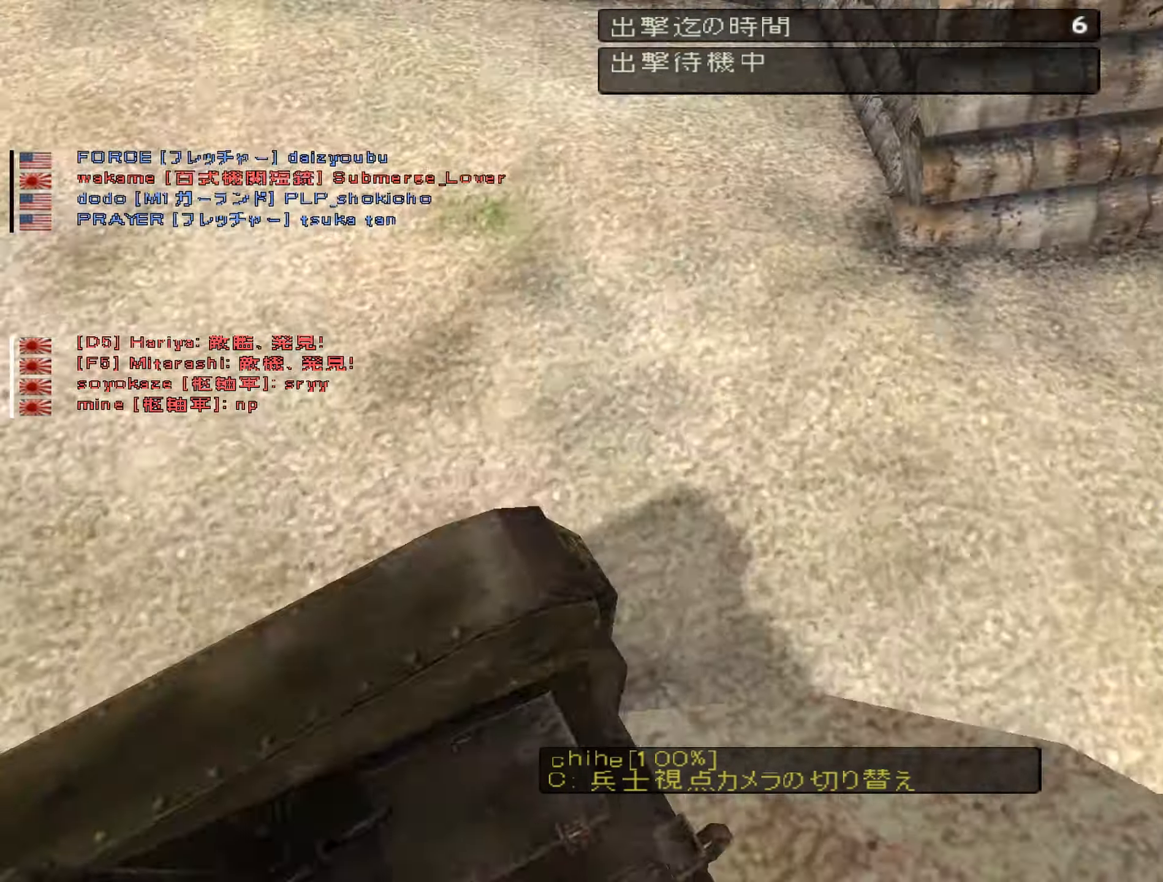
{"keys": [], "events": []}
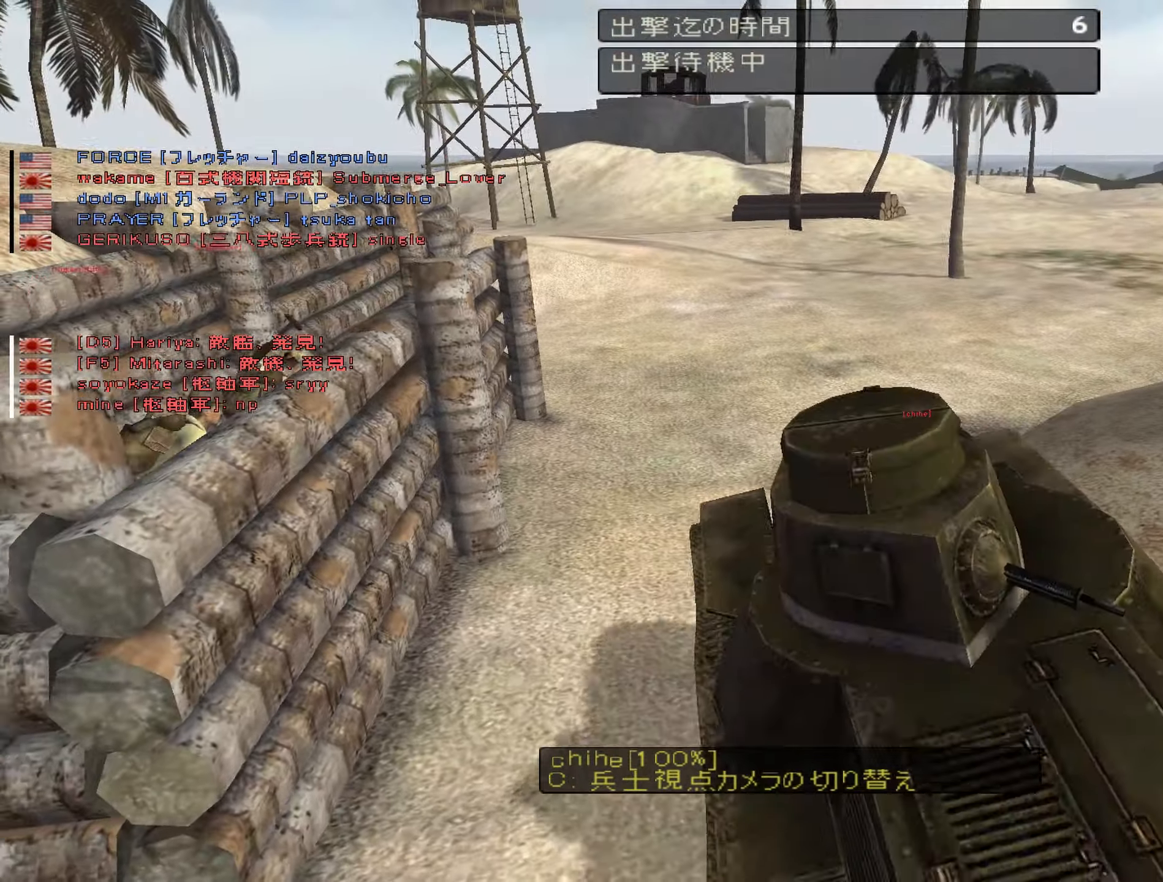
{"keys": [], "events": []}
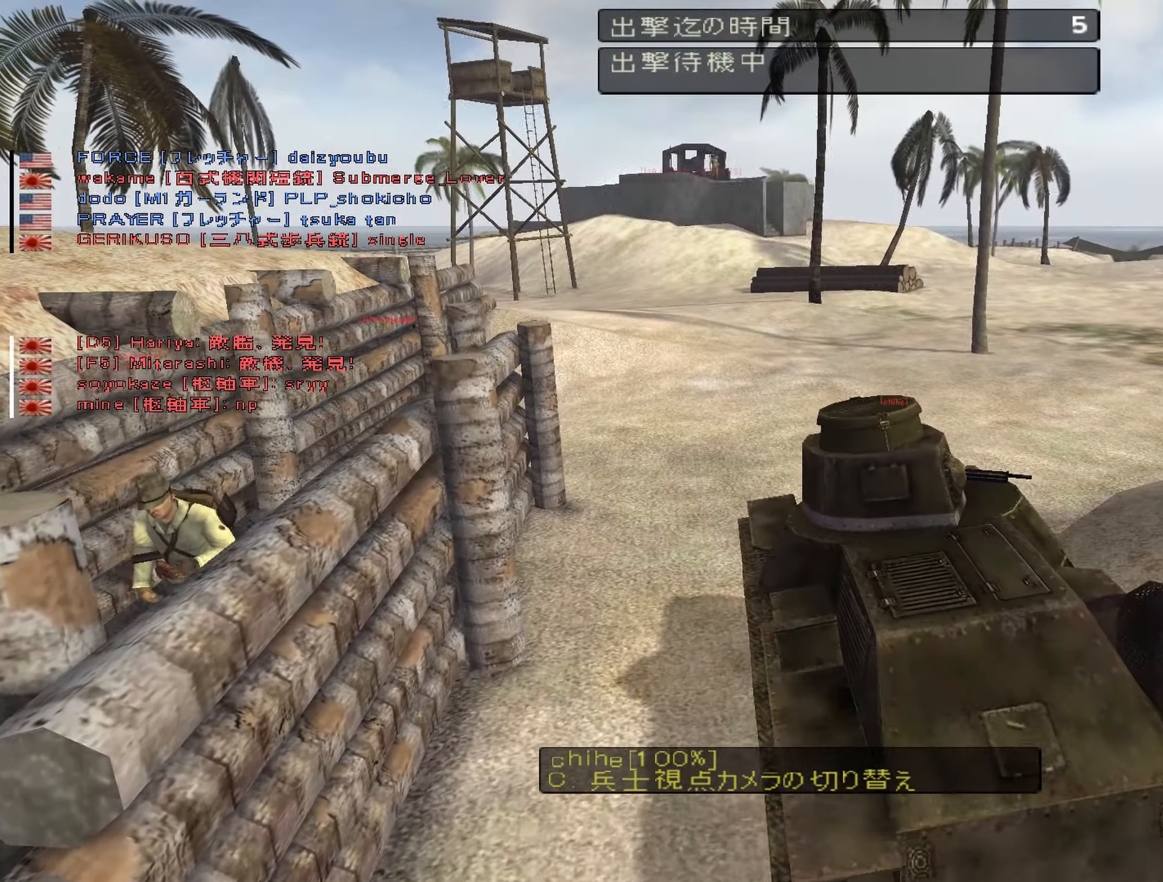
{"keys": ["c"], "events": [[483, "c", "down"]]}
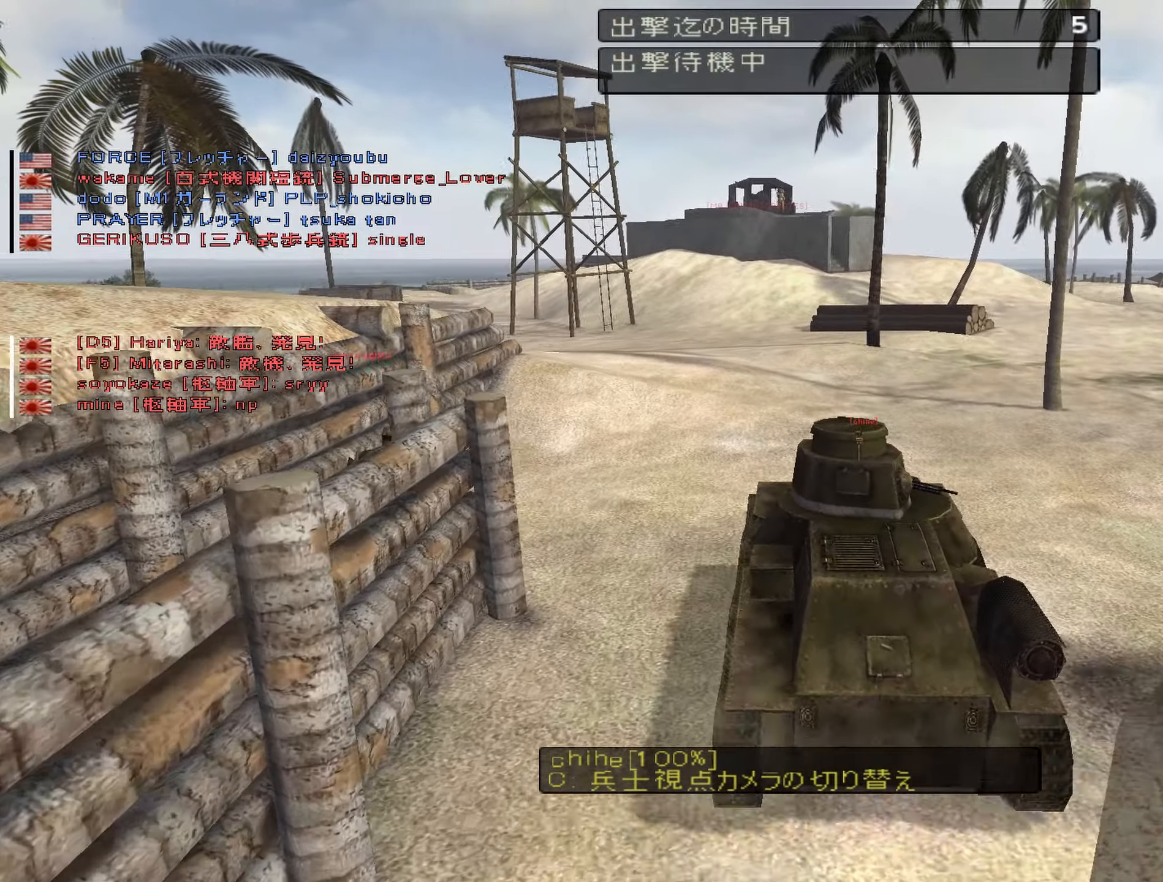
{"keys": [], "events": [[150, "c", "up"]]}